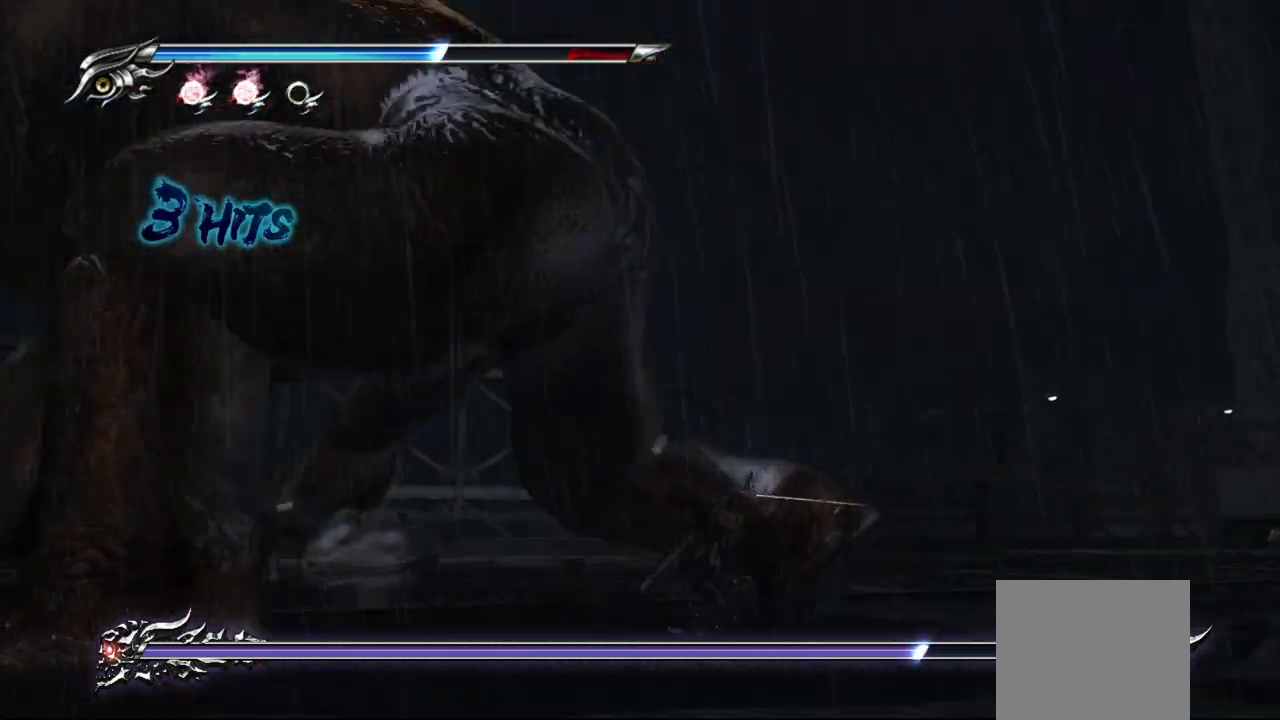
Gameplay with a controller (PlayStation layout); each line is a JSON object with the inputs held at the frame after it. "events" lists button and stick changes between this image and that frame as [ms after this image, input, new state], when the widget could be followed in between. Not read: other_buttons.
{"buttons": ["SQUARE"], "left_stick": "up-right", "right_stick": "center", "events": [[83, "SQUARE", "down"], [133, "SQUARE", "up"], [233, "SQUARE", "down"], [267, "SQUARE", "up"], [267, "left_stick", "up"], [350, "SQUARE", "down"], [400, "left_stick", "up-right"], [417, "SQUARE", "up"], [483, "SQUARE", "down"]]}
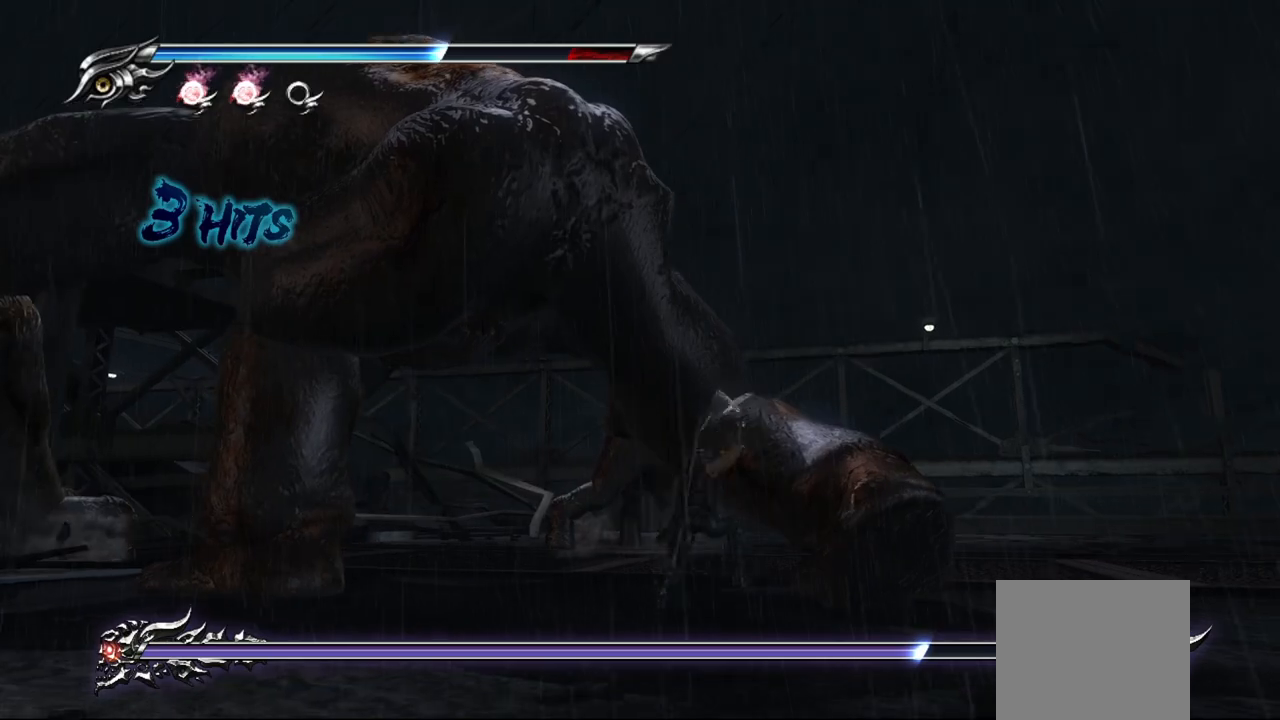
{"buttons": ["TRIANGLE"], "left_stick": "up-right", "right_stick": "center", "events": [[33, "SQUARE", "up"], [117, "SQUARE", "down"], [167, "SQUARE", "up"], [317, "TRIANGLE", "down"], [433, "TRIANGLE", "up"], [467, "TRIANGLE", "down"]]}
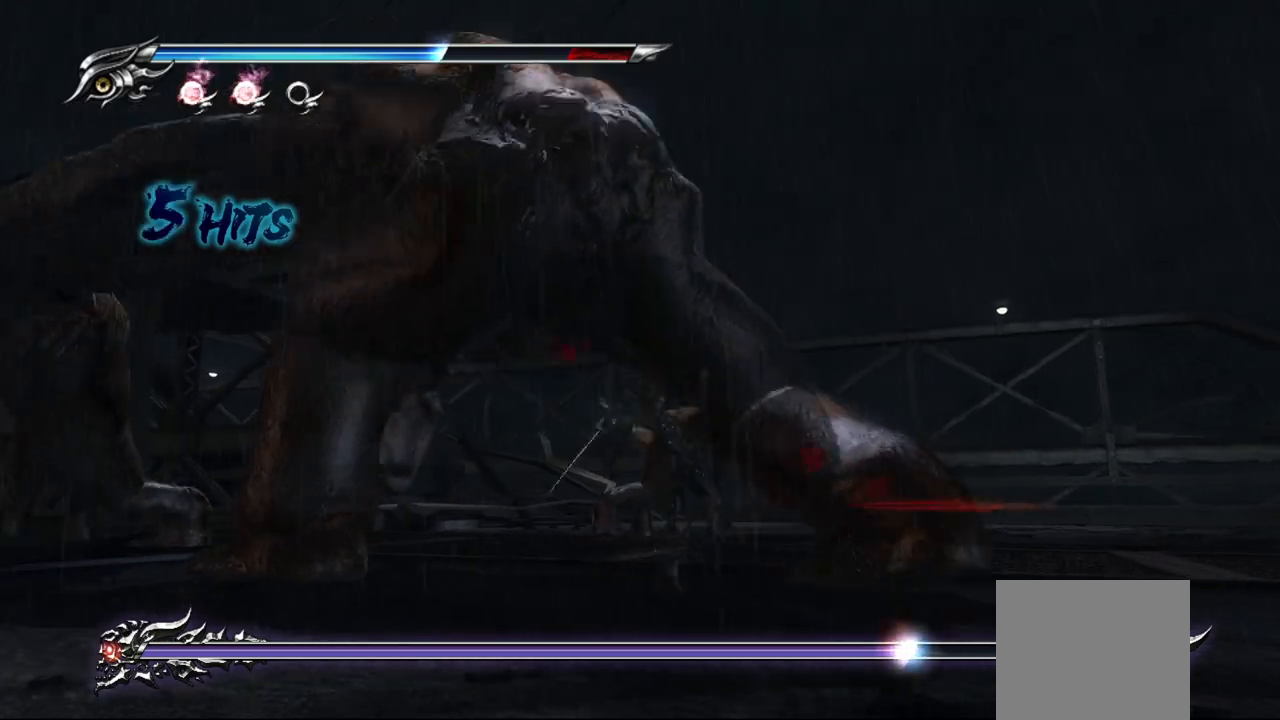
{"buttons": ["TRIANGLE"], "left_stick": "up-right", "right_stick": "center", "events": [[33, "TRIANGLE", "up"], [83, "TRIANGLE", "down"], [183, "TRIANGLE", "up"], [233, "TRIANGLE", "down"], [317, "TRIANGLE", "up"], [383, "TRIANGLE", "down"], [433, "TRIANGLE", "up"], [500, "TRIANGLE", "down"]]}
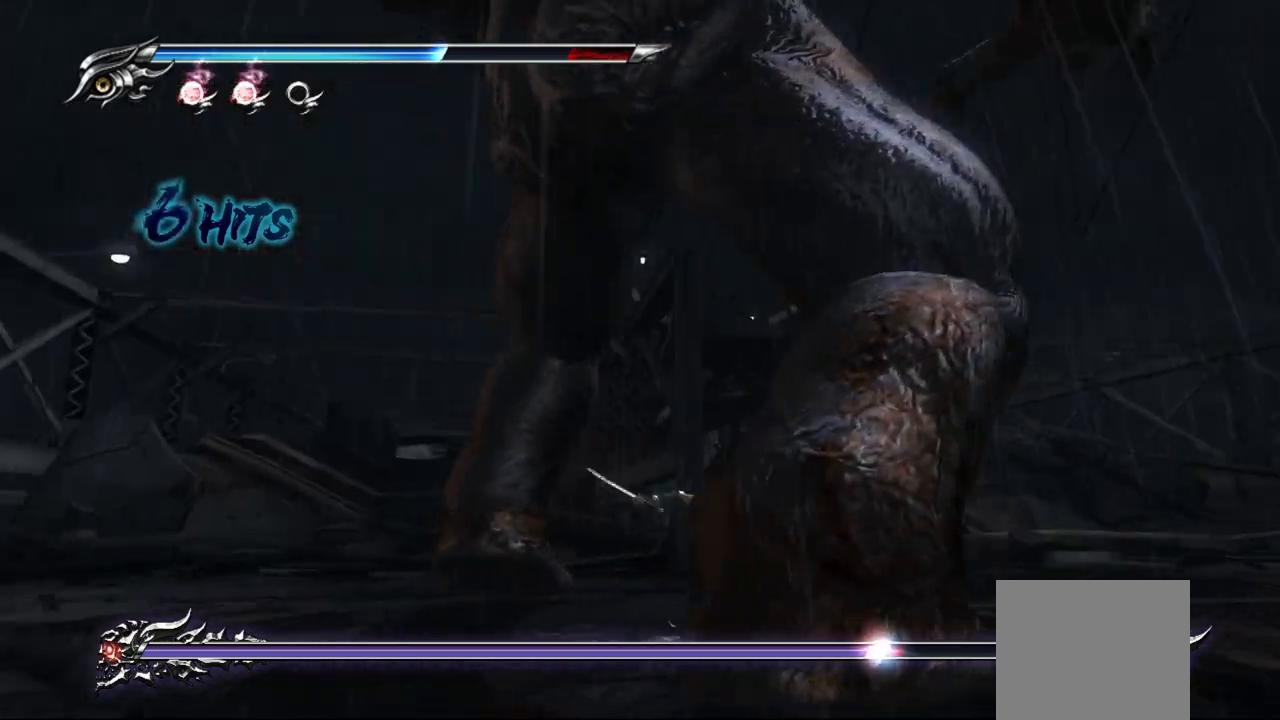
{"buttons": [], "left_stick": "down-right", "right_stick": "center", "events": [[83, "TRIANGLE", "up"], [150, "TRIANGLE", "down"], [217, "TRIANGLE", "up"], [233, "left_stick", "right"], [300, "TRIANGLE", "down"], [350, "TRIANGLE", "up"], [383, "left_stick", "down-right"], [417, "TRIANGLE", "down"], [500, "TRIANGLE", "up"]]}
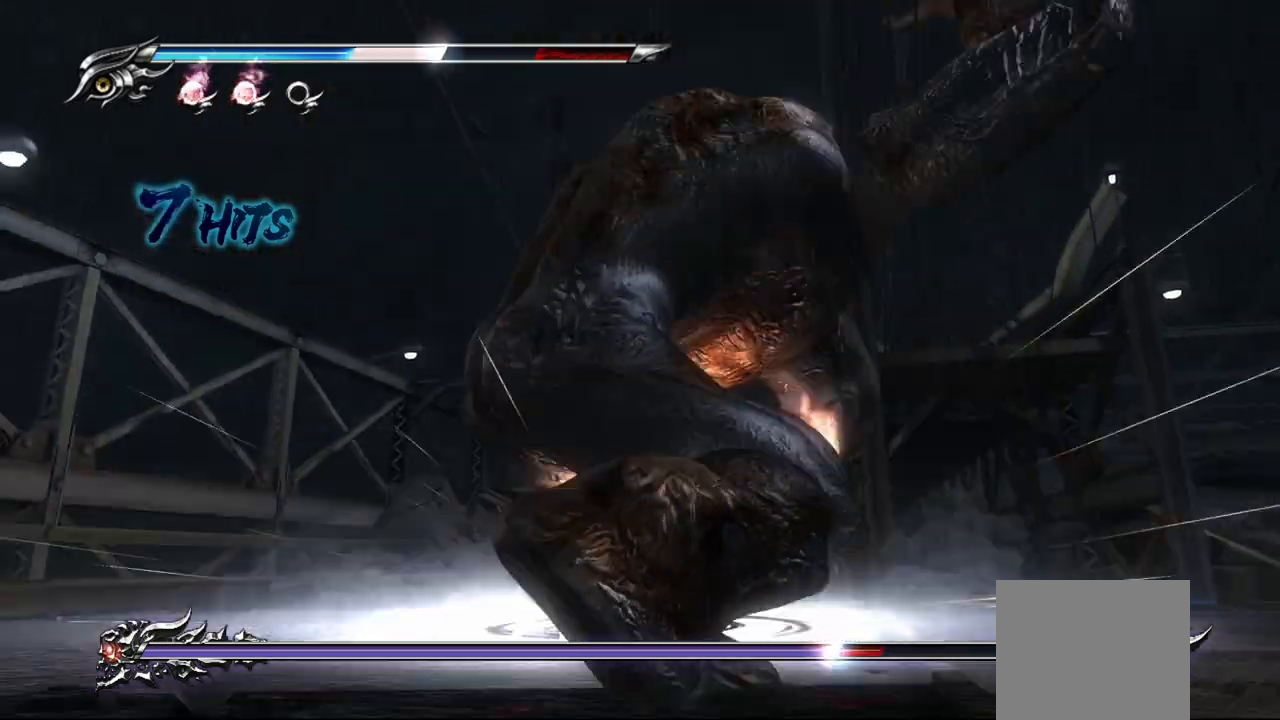
{"buttons": ["L1"], "left_stick": "center", "right_stick": "center", "events": [[17, "left_stick", "down"], [67, "TRIANGLE", "down"], [133, "TRIANGLE", "up"], [217, "L1", "down"], [350, "left_stick", "center"]]}
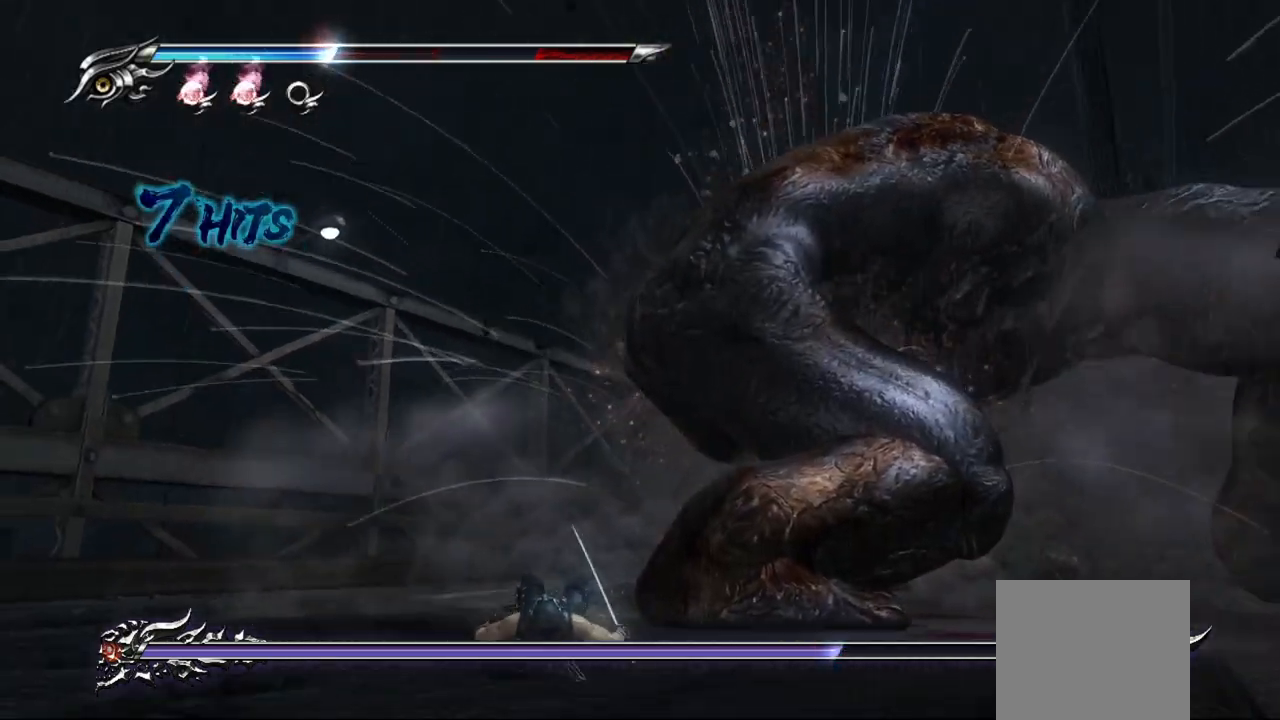
{"buttons": [], "left_stick": "up-right", "right_stick": "center", "events": [[333, "SQUARE", "down"], [400, "L1", "up"], [433, "SQUARE", "up"], [450, "left_stick", "up-right"]]}
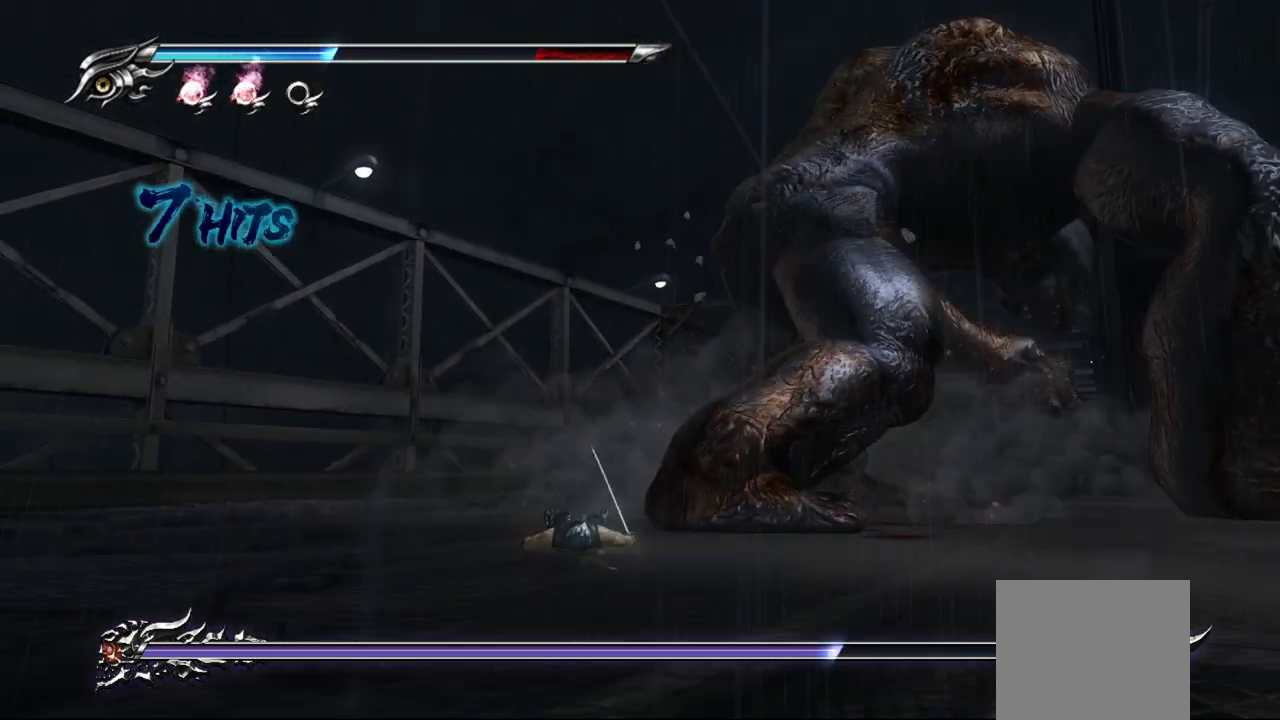
{"buttons": [], "left_stick": "up-right", "right_stick": "center", "events": [[17, "SQUARE", "down"], [83, "SQUARE", "up"], [167, "SQUARE", "down"], [233, "SQUARE", "up"], [317, "SQUARE", "down"], [367, "SQUARE", "up"], [467, "SQUARE", "down"], [500, "SQUARE", "up"]]}
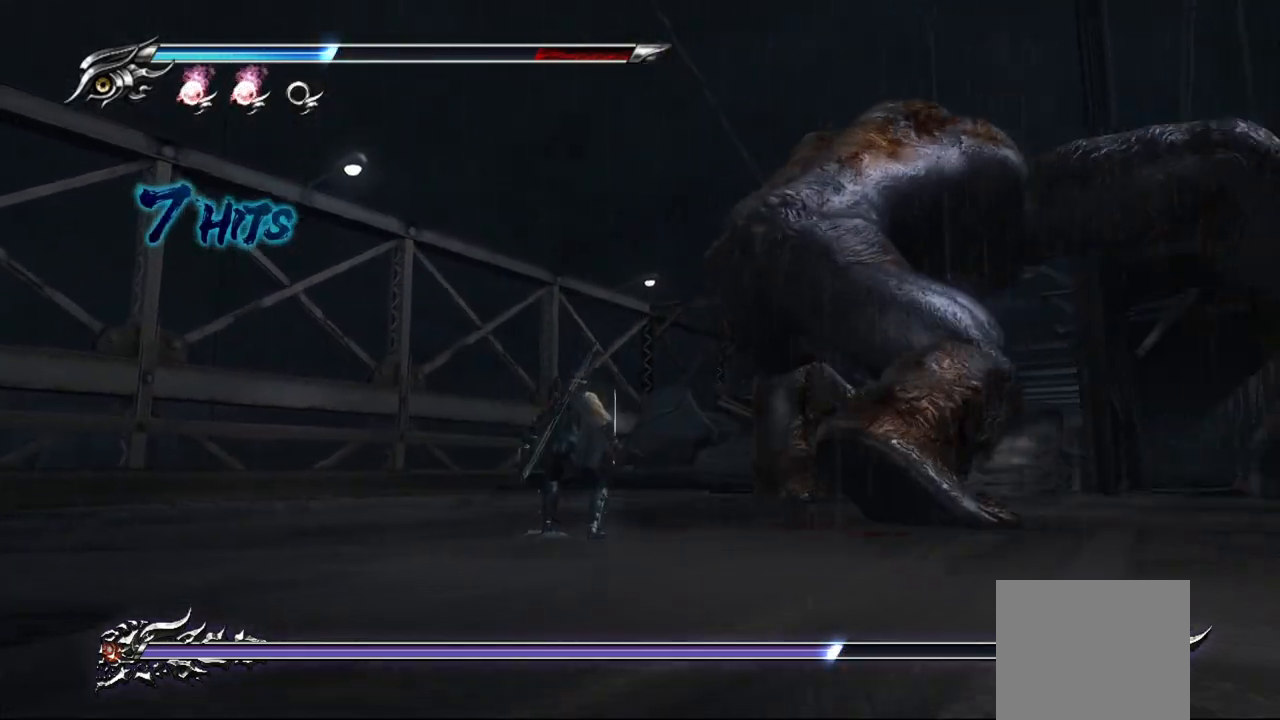
{"buttons": ["L1"], "left_stick": "up-right", "right_stick": "center", "events": [[450, "L1", "down"]]}
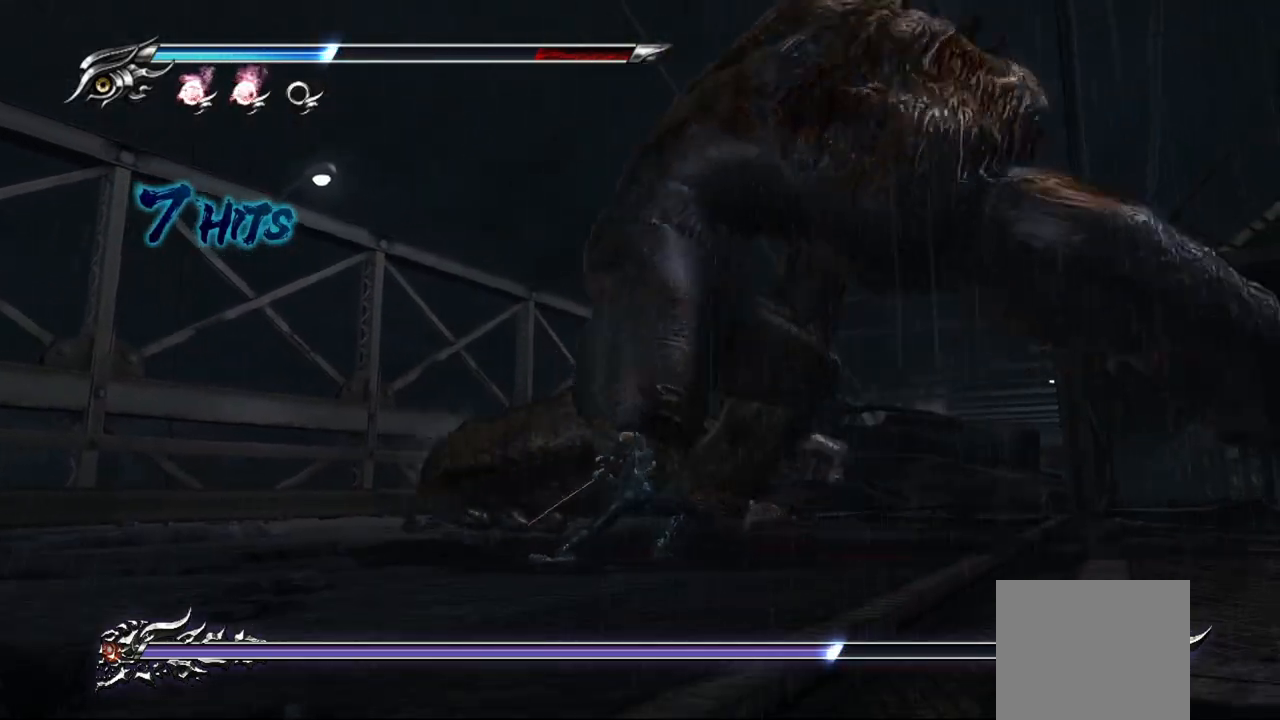
{"buttons": ["L1"], "left_stick": "center", "right_stick": "center", "events": [[300, "left_stick", "up"], [483, "left_stick", "center"]]}
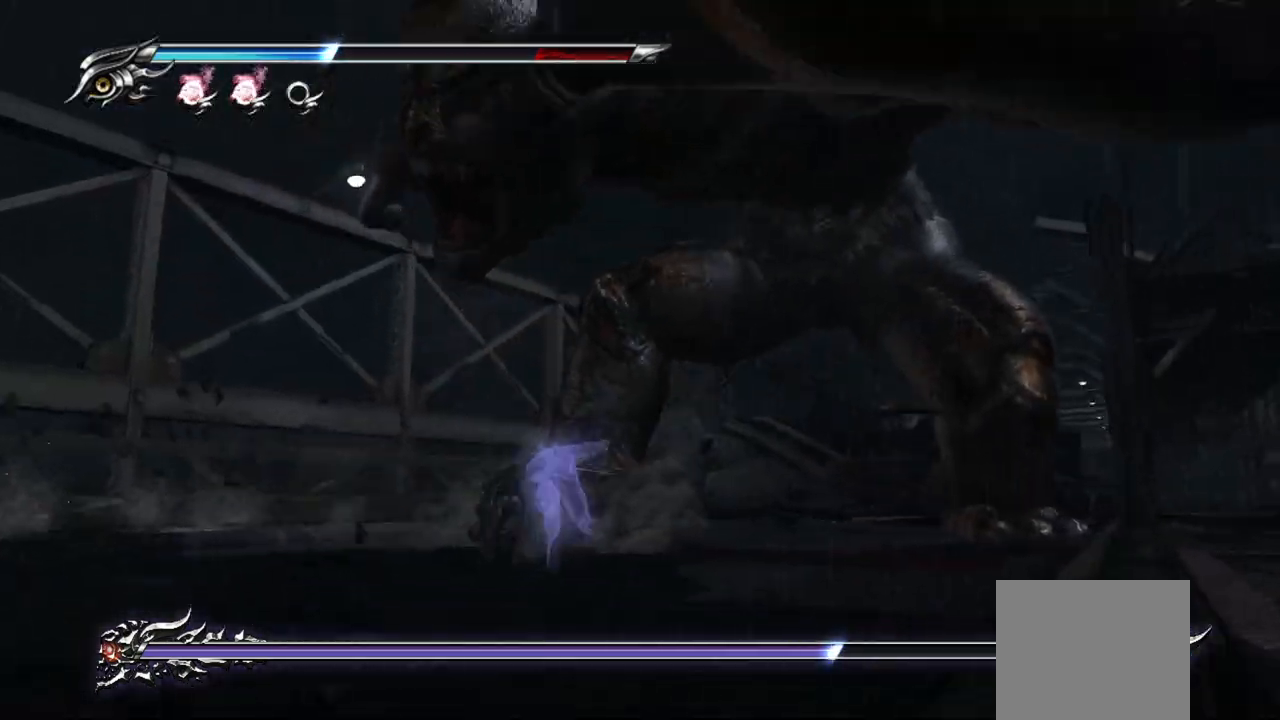
{"buttons": ["SQUARE"], "left_stick": "up-right", "right_stick": "center", "events": [[467, "SQUARE", "down"], [467, "left_stick", "up-right"], [500, "L1", "up"]]}
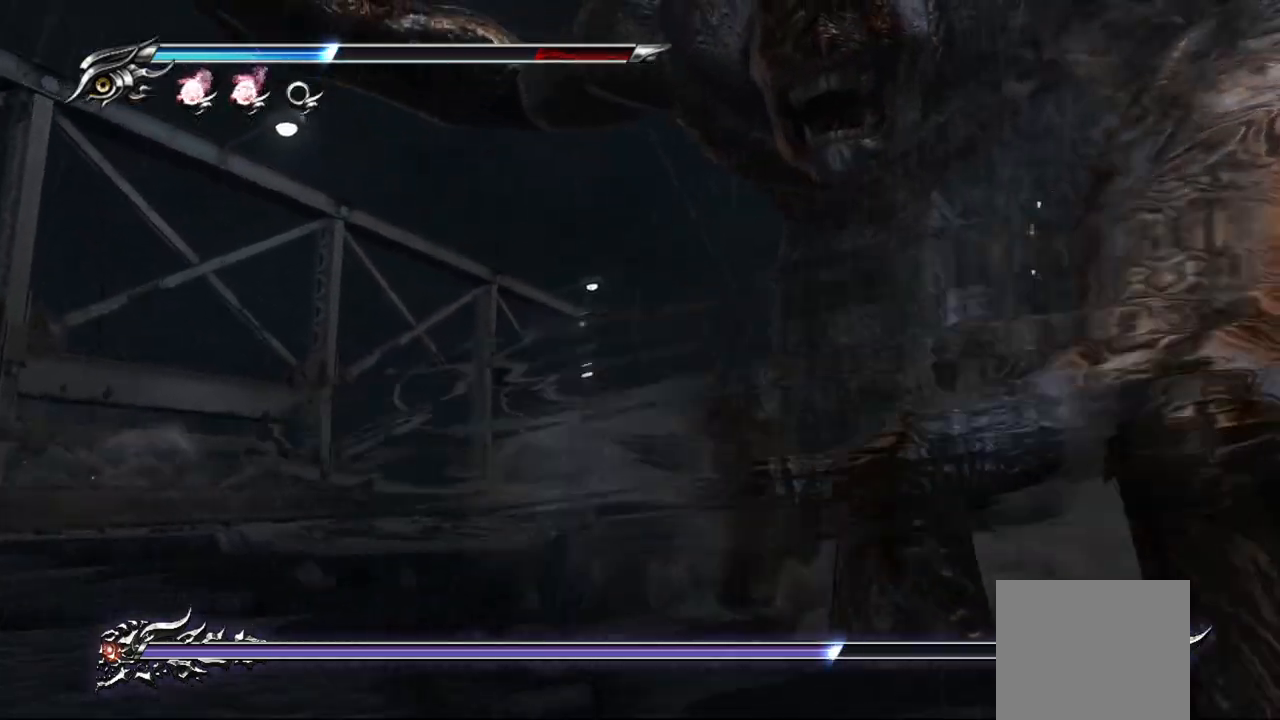
{"buttons": [], "left_stick": "up-right", "right_stick": "center", "events": [[67, "SQUARE", "up"], [150, "SQUARE", "down"], [200, "SQUARE", "up"], [283, "SQUARE", "down"], [333, "SQUARE", "up"], [417, "SQUARE", "down"], [483, "SQUARE", "up"]]}
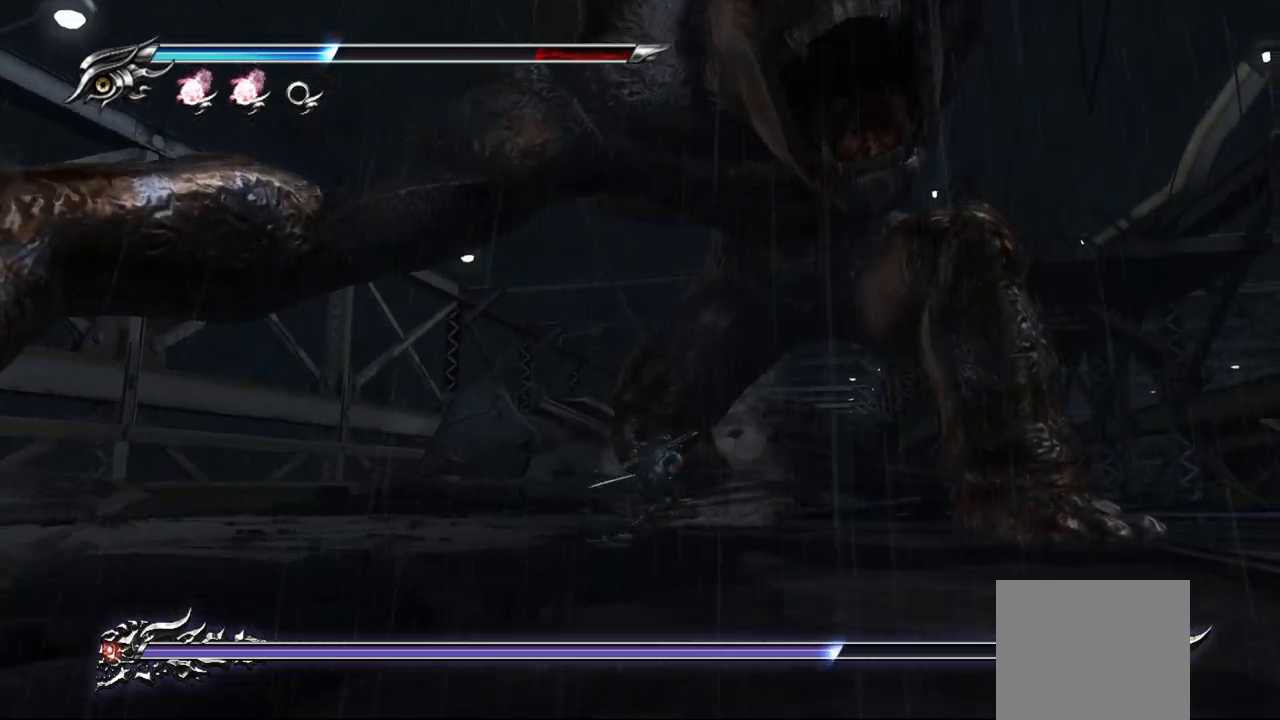
{"buttons": ["SQUARE"], "left_stick": "up", "right_stick": "center", "events": [[50, "SQUARE", "down"], [133, "SQUARE", "up"], [217, "left_stick", "up"], [333, "SQUARE", "down"], [417, "SQUARE", "up"], [500, "SQUARE", "down"]]}
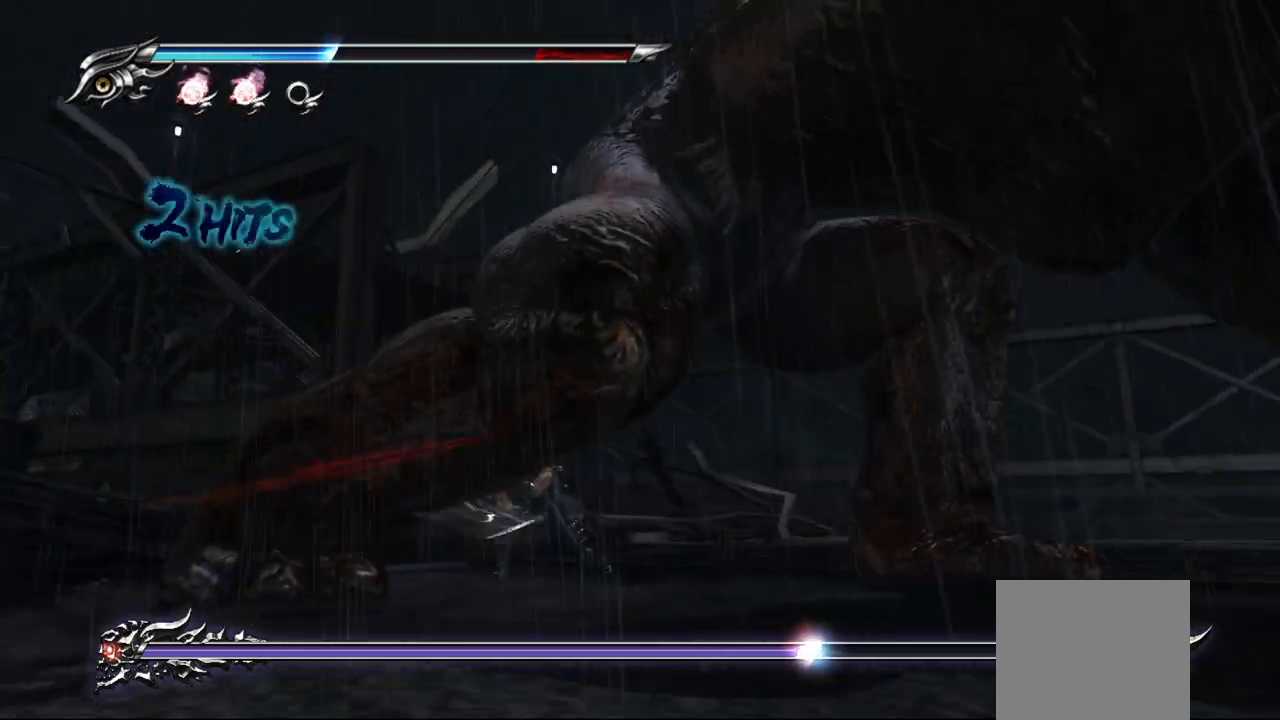
{"buttons": [], "left_stick": "left", "right_stick": "center", "events": [[50, "SQUARE", "up"], [117, "SQUARE", "down"], [167, "left_stick", "left"], [200, "SQUARE", "up"], [267, "SQUARE", "down"], [333, "SQUARE", "up"], [417, "SQUARE", "down"], [467, "SQUARE", "up"]]}
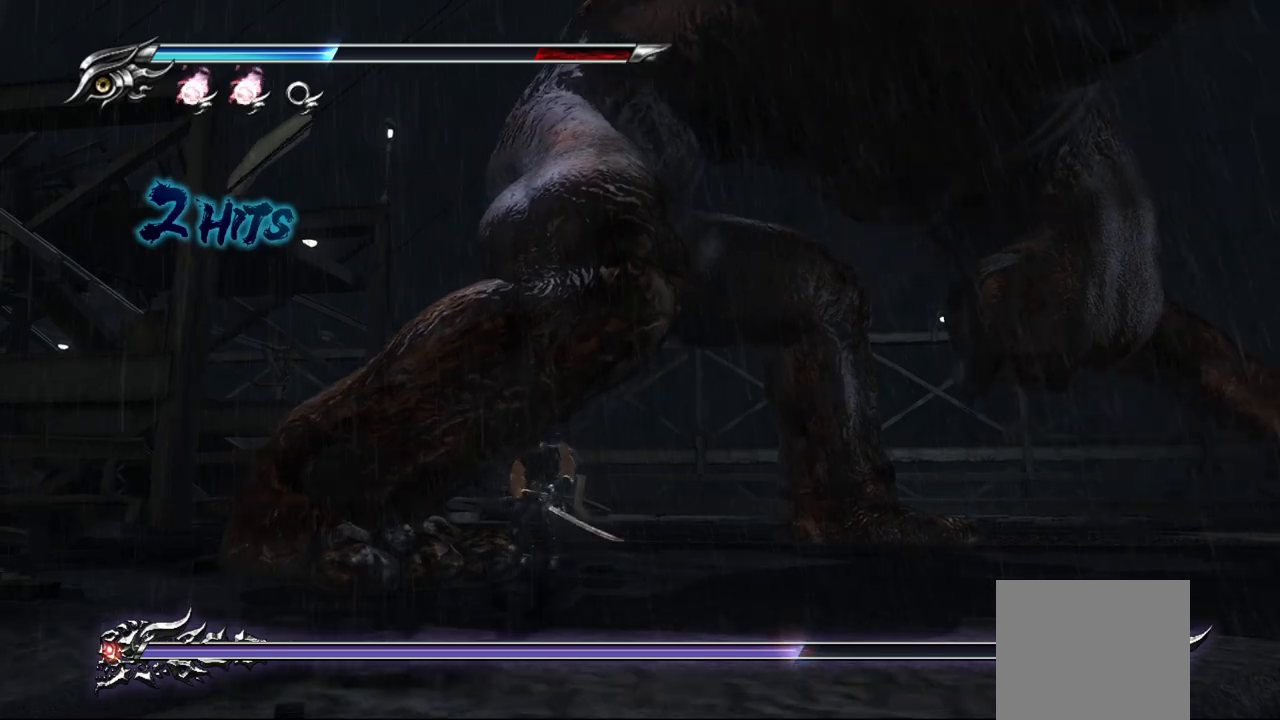
{"buttons": [], "left_stick": "left", "right_stick": "center", "events": [[50, "SQUARE", "down"], [100, "SQUARE", "up"], [167, "SQUARE", "down"], [200, "SQUARE", "up"], [350, "TRIANGLE", "down"], [400, "TRIANGLE", "up"], [450, "TRIANGLE", "down"], [500, "TRIANGLE", "up"]]}
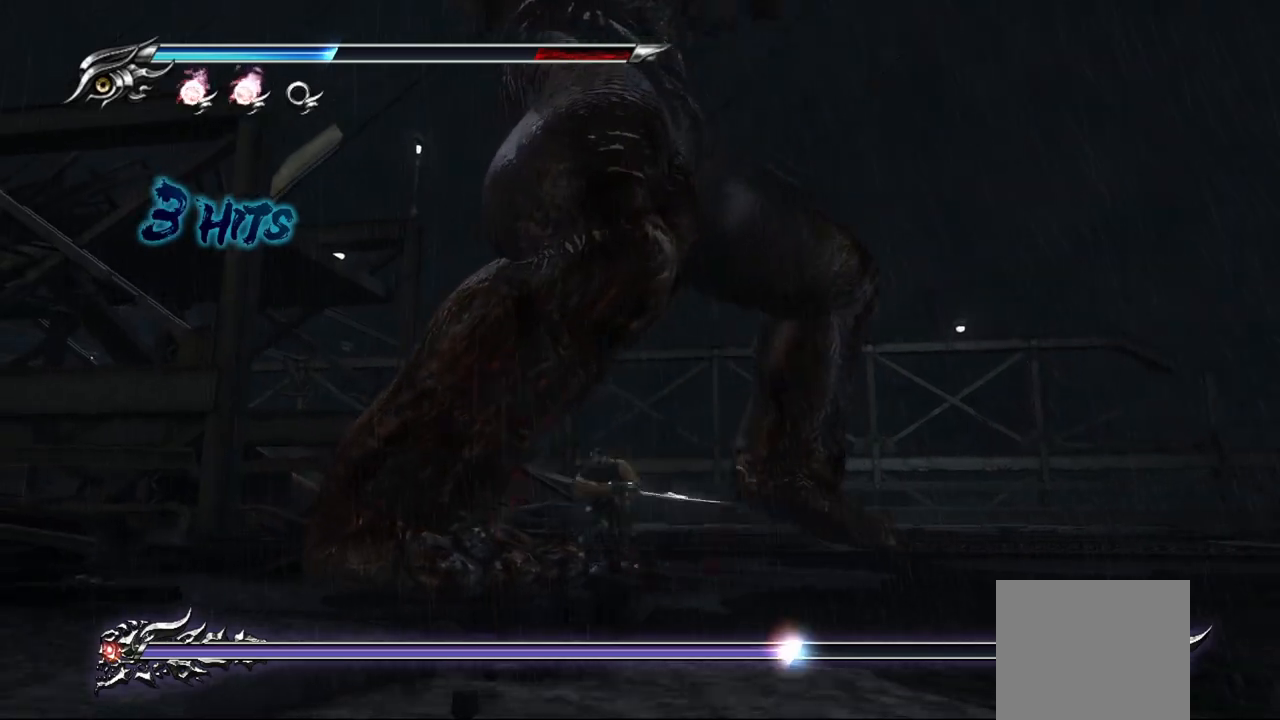
{"buttons": [], "left_stick": "center", "right_stick": "center", "events": [[67, "TRIANGLE", "down"], [117, "TRIANGLE", "up"], [217, "TRIANGLE", "down"], [300, "TRIANGLE", "up"], [350, "left_stick", "center"], [367, "TRIANGLE", "down"], [450, "TRIANGLE", "up"]]}
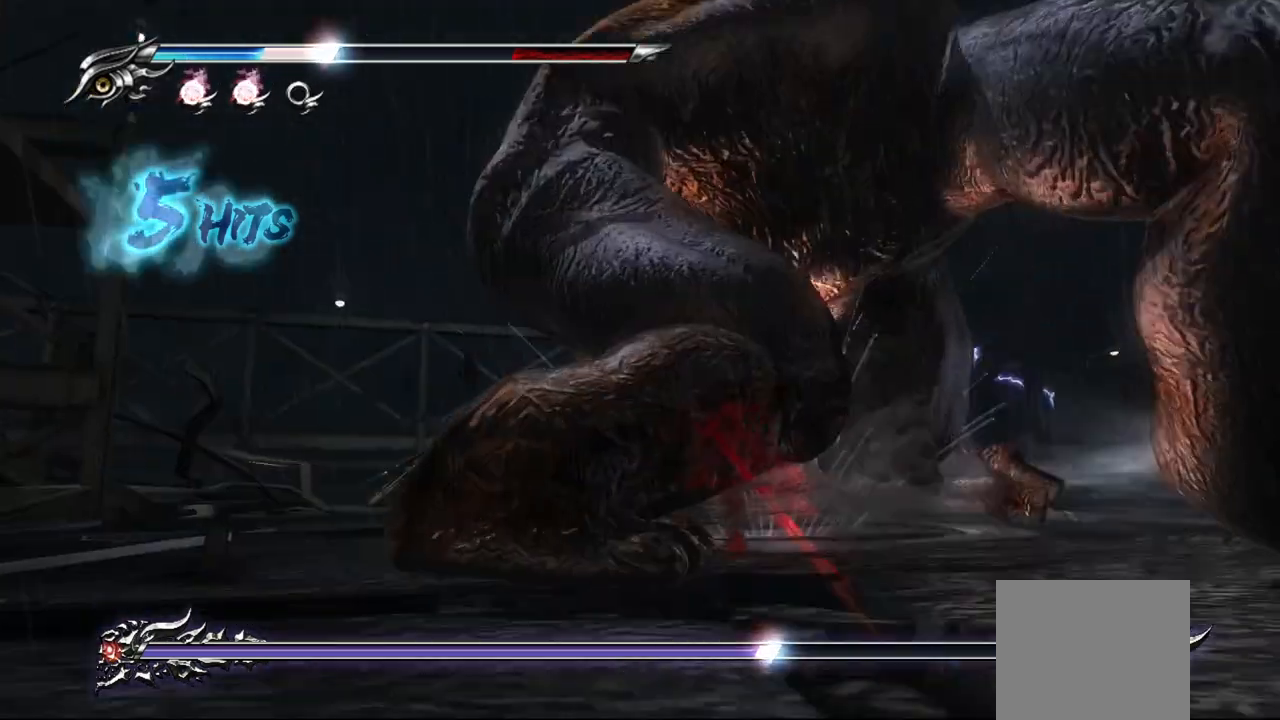
{"buttons": [], "left_stick": "center", "right_stick": "center", "events": [[17, "CIRCLE", "down"], [17, "TRIANGLE", "down"], [117, "CIRCLE", "up"], [117, "TRIANGLE", "up"], [167, "CIRCLE", "down"], [167, "TRIANGLE", "down"], [283, "CIRCLE", "up"], [283, "TRIANGLE", "up"], [300, "TRIANGLE", "down"], [350, "CIRCLE", "down"], [433, "CIRCLE", "up"], [450, "TRIANGLE", "up"]]}
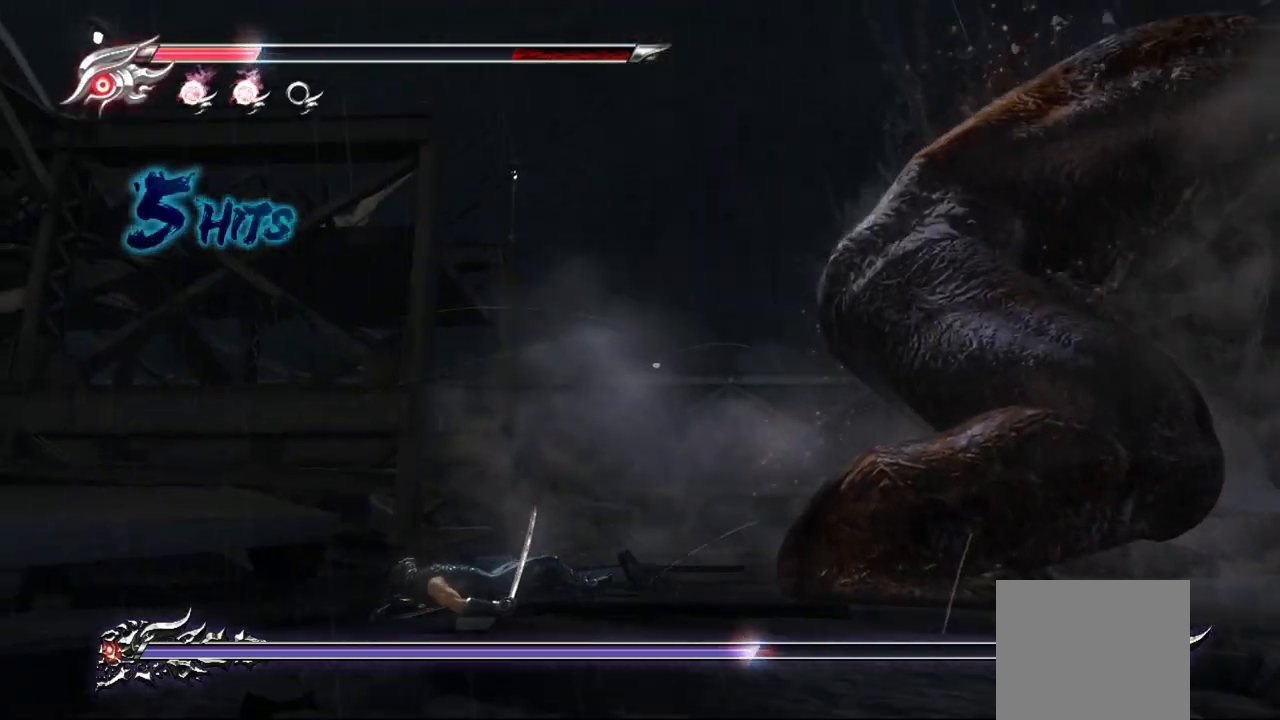
{"buttons": ["L1"], "left_stick": "up-right", "right_stick": "center", "events": [[183, "left_stick", "up-right"], [467, "L1", "down"]]}
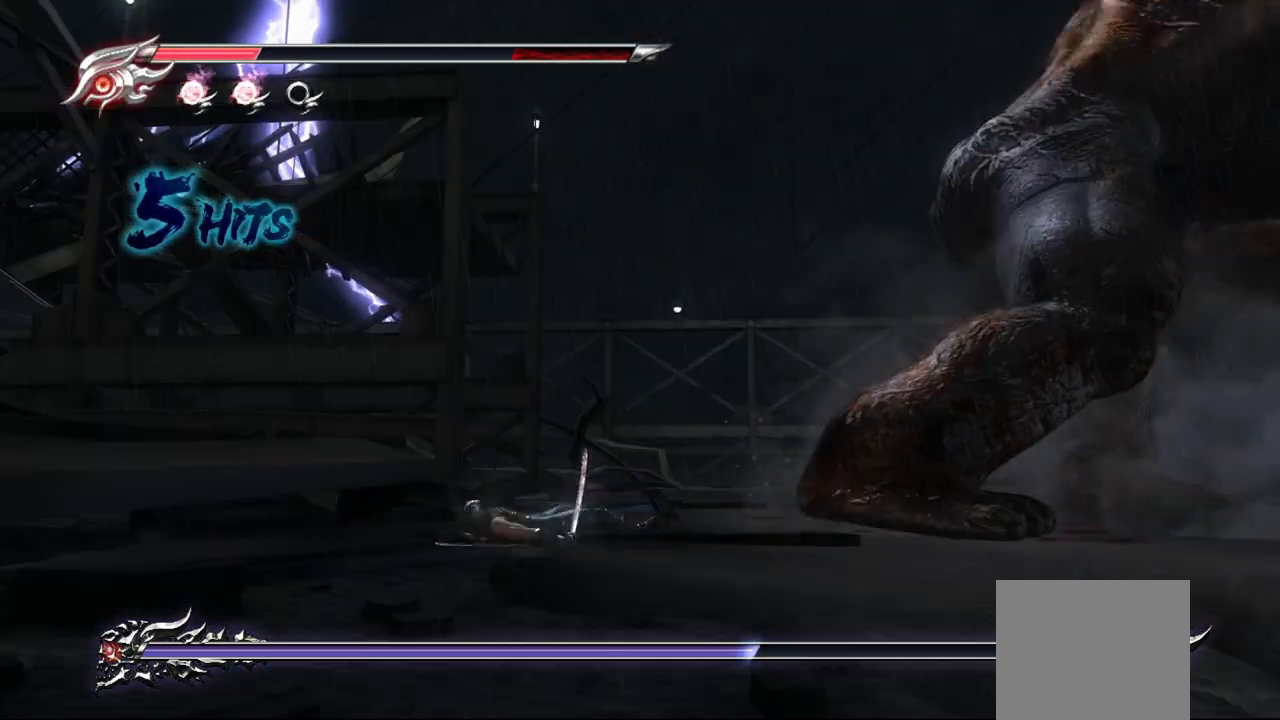
{"buttons": [], "left_stick": "up-right", "right_stick": "center", "events": [[200, "L1", "up"]]}
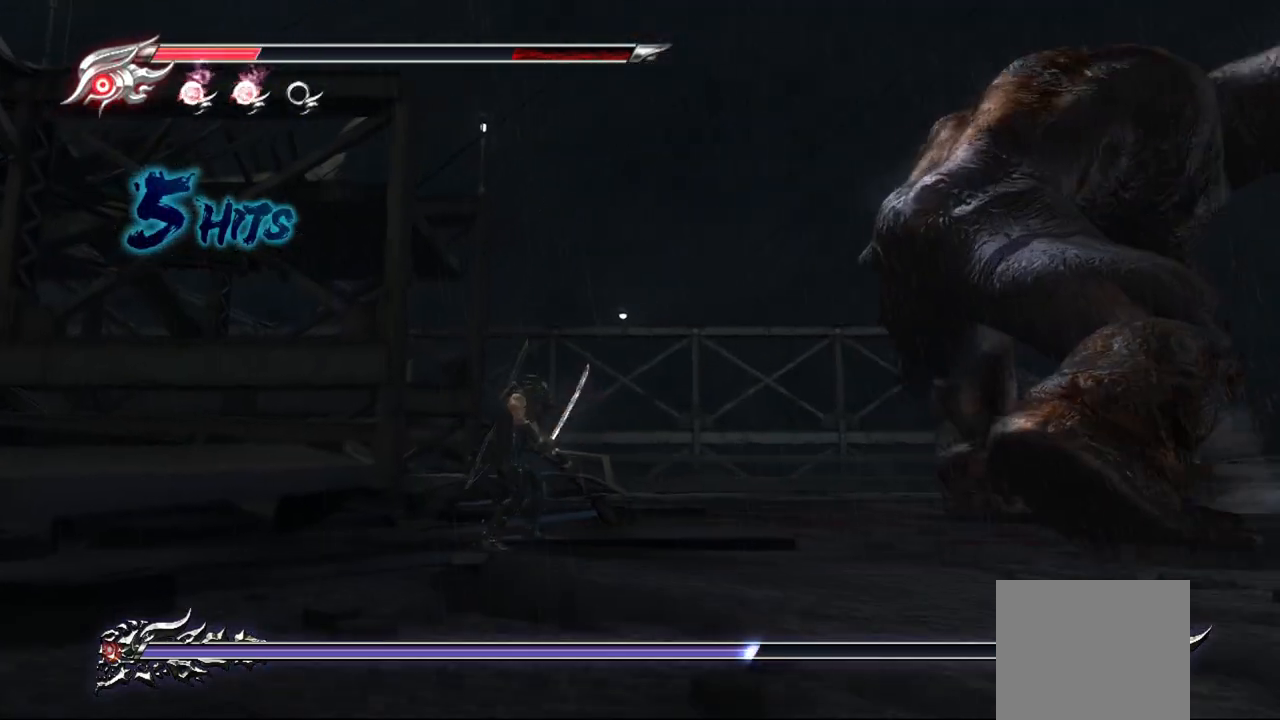
{"buttons": [], "left_stick": "up-right", "right_stick": "center", "events": [[33, "L1", "down"], [200, "L1", "up"], [317, "DPAD_DOWN", "down"], [500, "DPAD_DOWN", "up"]]}
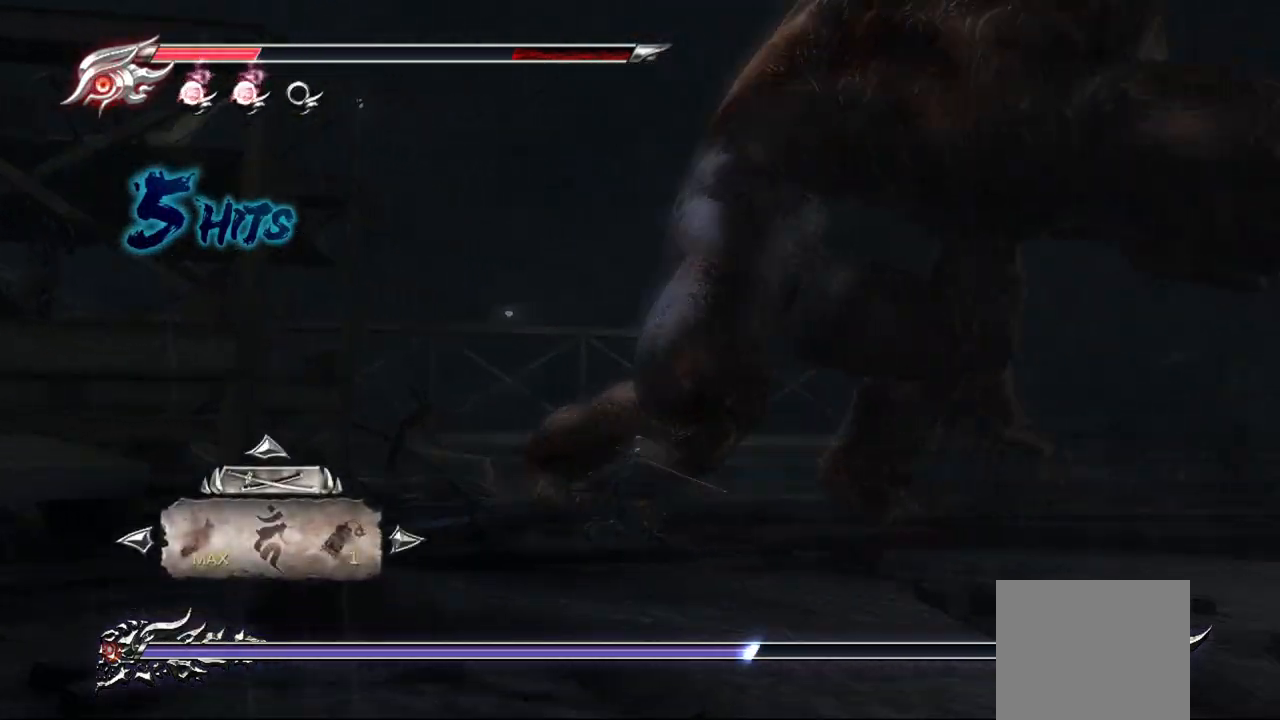
{"buttons": [], "left_stick": "center", "right_stick": "center", "events": [[483, "left_stick", "center"]]}
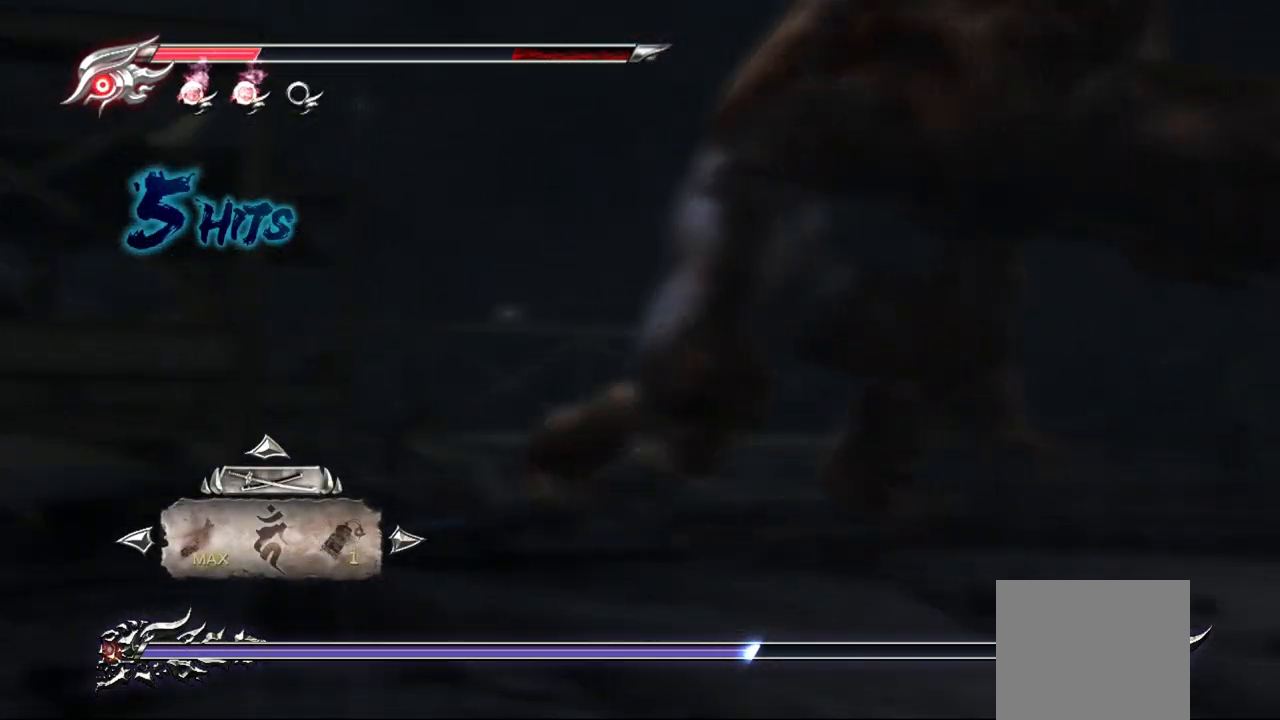
{"buttons": [], "left_stick": "center", "right_stick": "center", "events": [[250, "DPAD_LEFT", "down"], [367, "DPAD_LEFT", "up"]]}
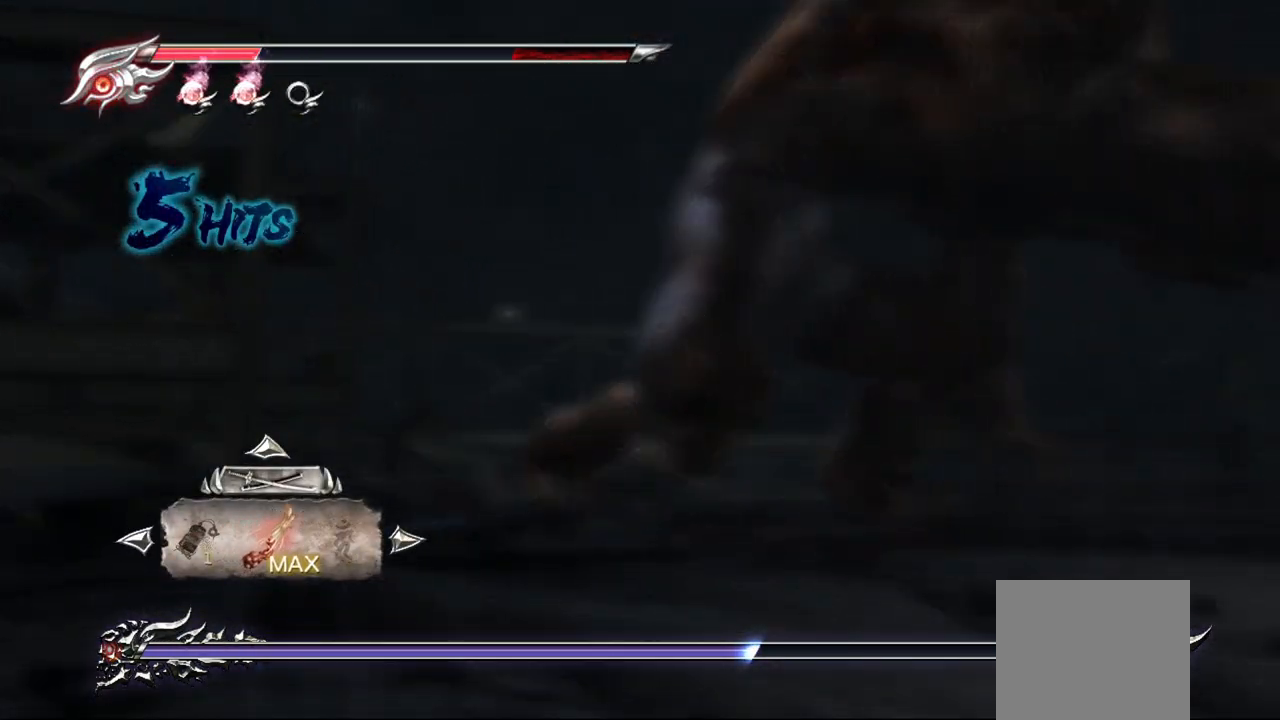
{"buttons": [], "left_stick": "center", "right_stick": "center", "events": [[150, "CROSS", "down"], [333, "CROSS", "up"]]}
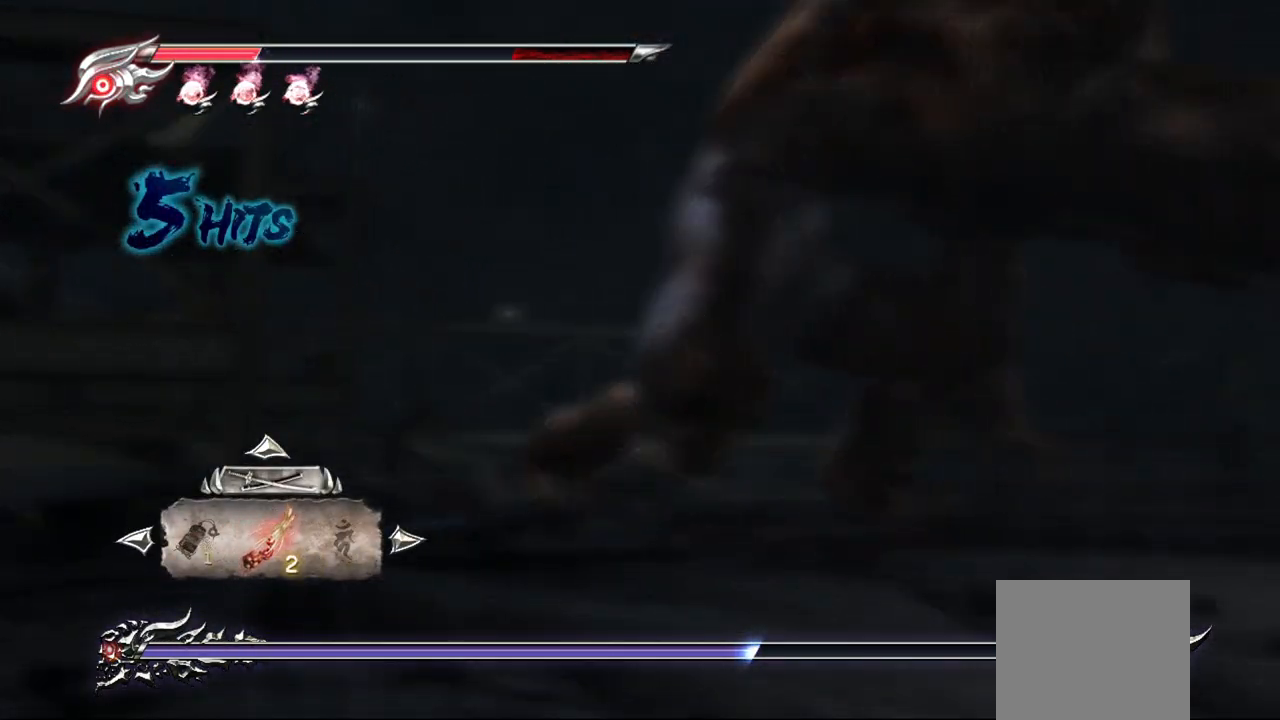
{"buttons": [], "left_stick": "center", "right_stick": "center", "events": [[167, "DPAD_LEFT", "down"], [283, "DPAD_LEFT", "up"]]}
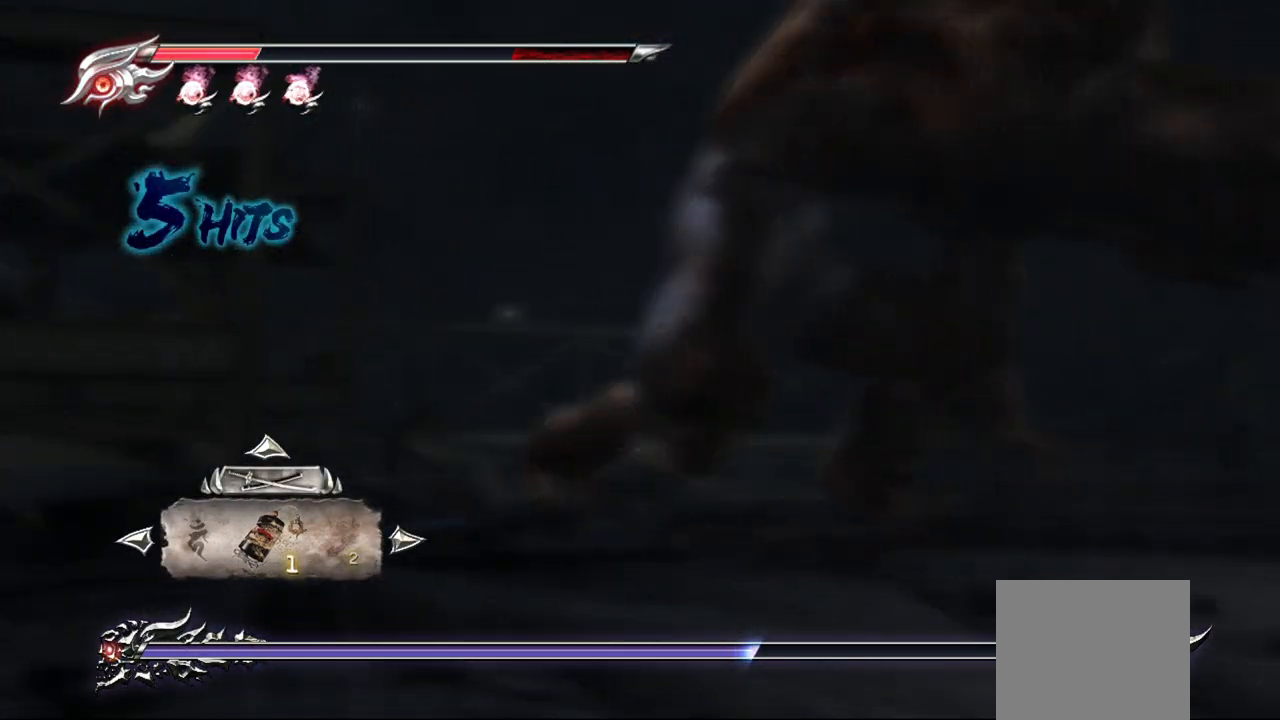
{"buttons": [], "left_stick": "center", "right_stick": "center", "events": [[300, "CROSS", "down"], [433, "CROSS", "up"]]}
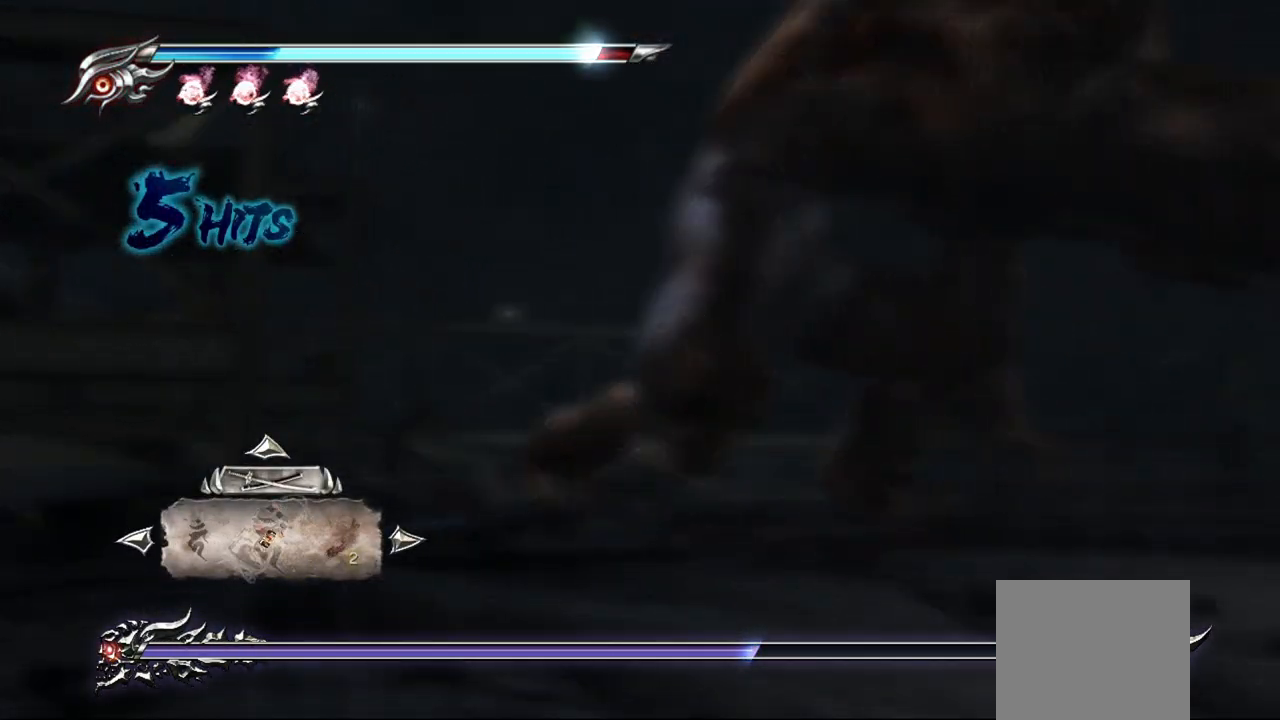
{"buttons": ["SQUARE"], "left_stick": "up-right", "right_stick": "center", "events": [[83, "CIRCLE", "down"], [167, "CIRCLE", "up"], [300, "left_stick", "up-right"], [317, "SQUARE", "down"], [433, "SQUARE", "up"], [500, "SQUARE", "down"]]}
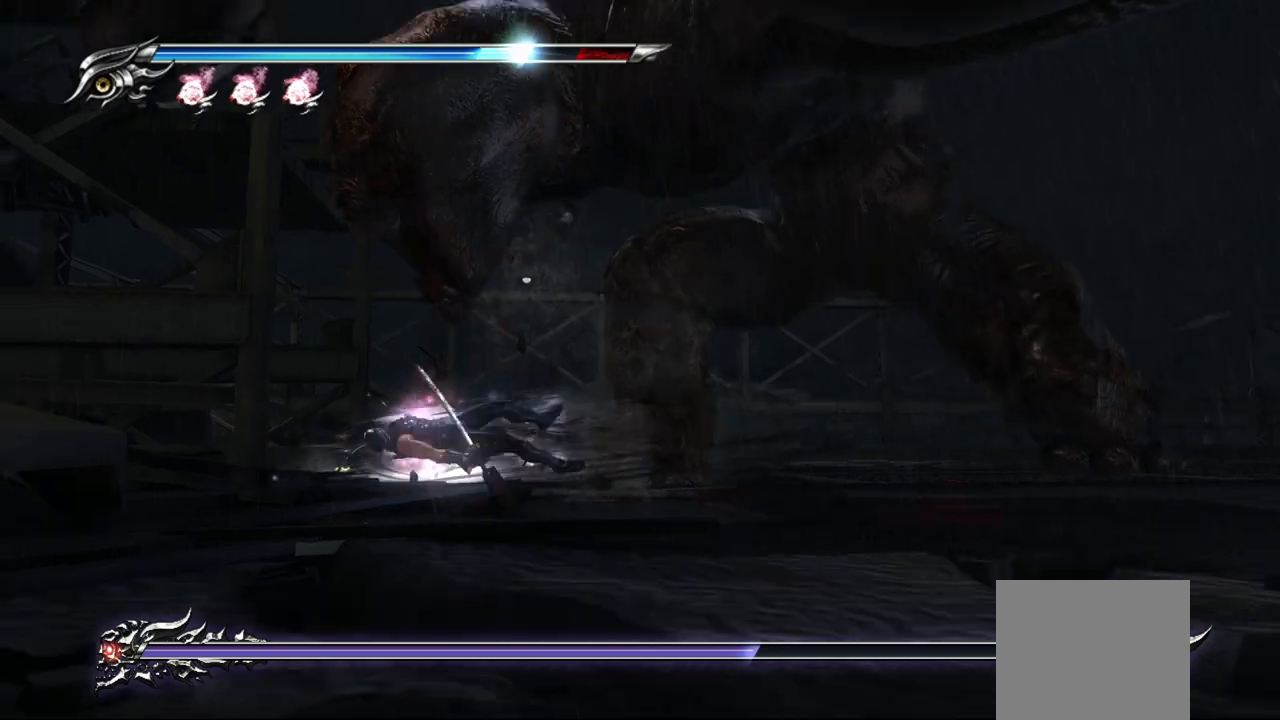
{"buttons": [], "left_stick": "up-right", "right_stick": "center", "events": [[17, "left_stick", "up"], [50, "SQUARE", "up"], [267, "left_stick", "up-right"]]}
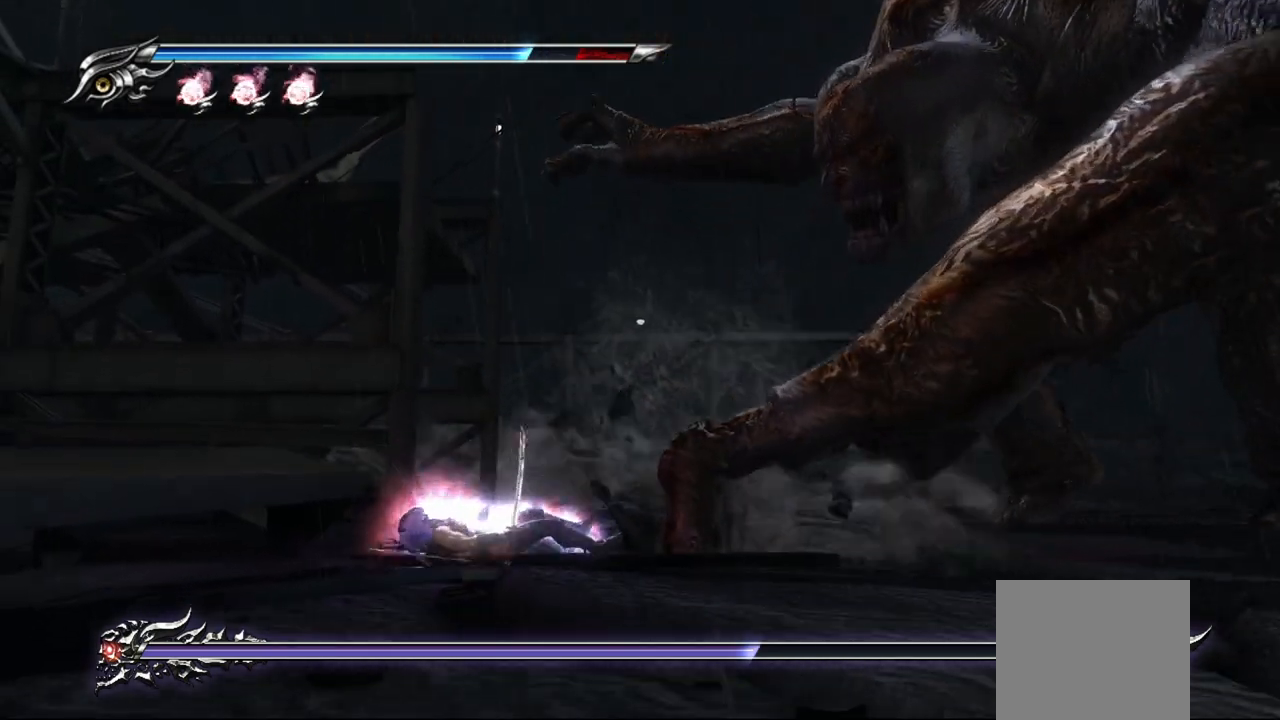
{"buttons": [], "left_stick": "up-right", "right_stick": "center", "events": []}
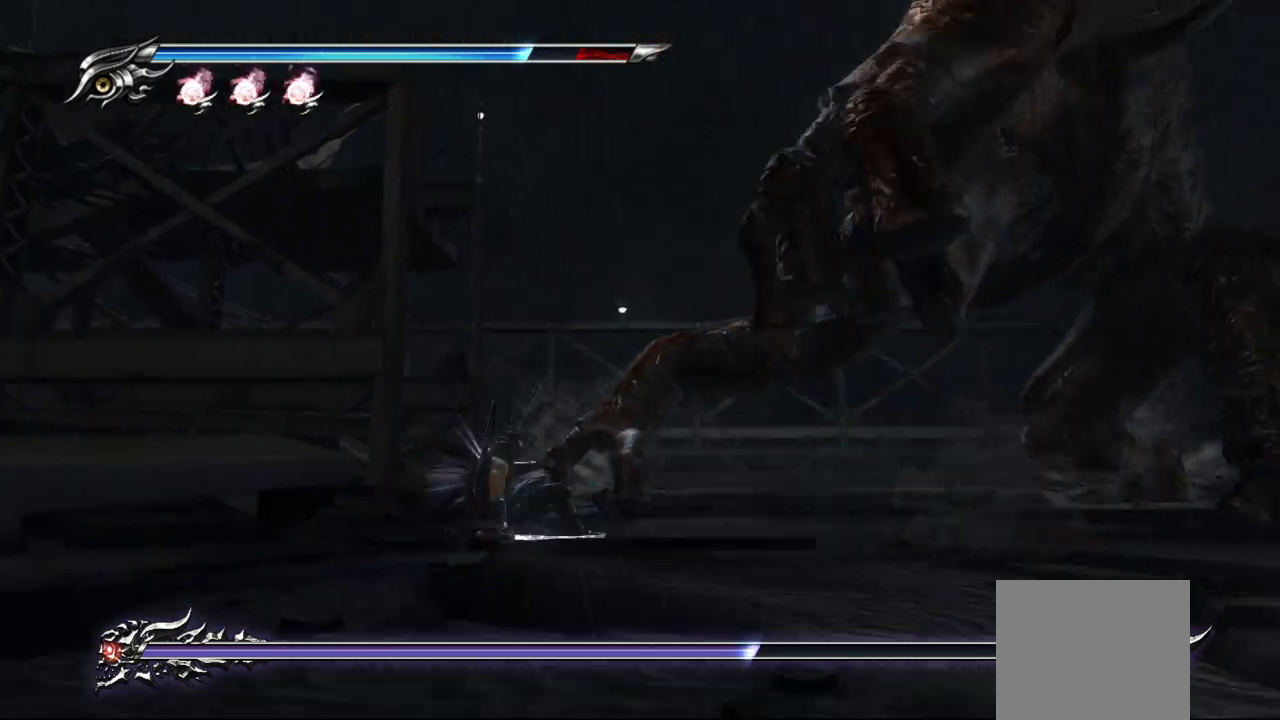
{"buttons": ["L1"], "left_stick": "up-right", "right_stick": "center", "events": [[283, "L1", "down"]]}
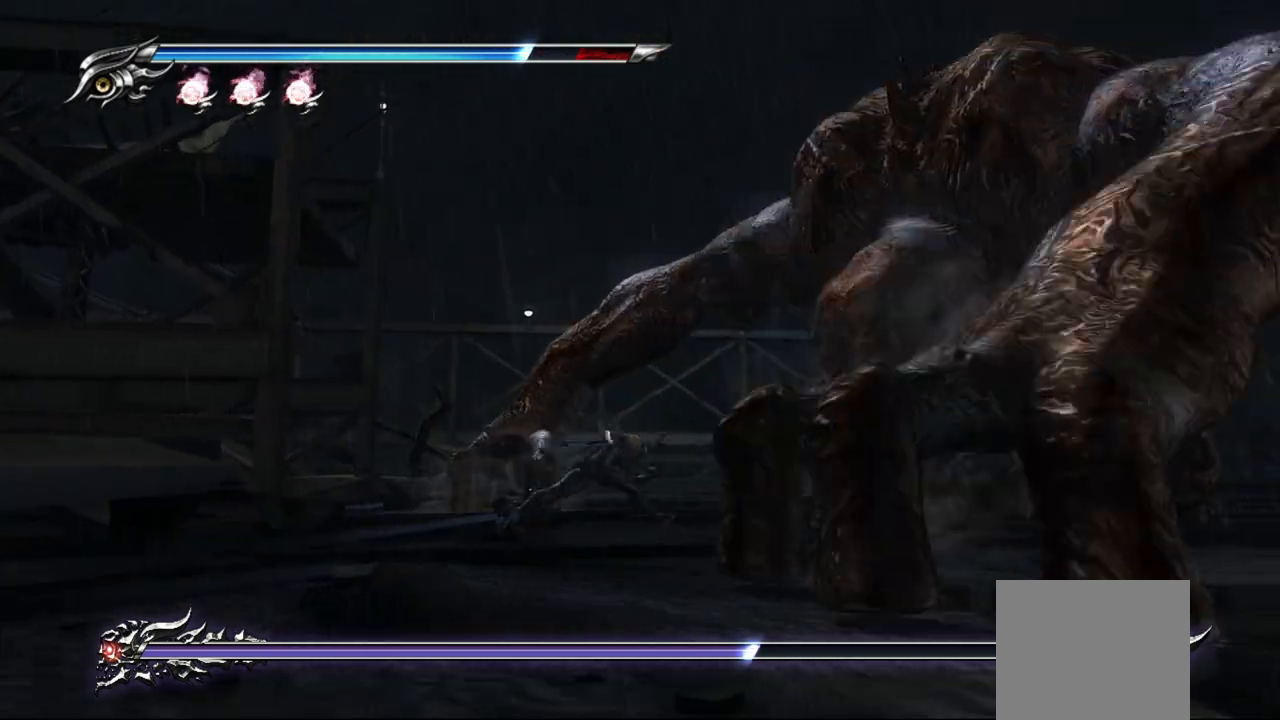
{"buttons": ["CIRCLE", "TRIANGLE"], "left_stick": "up-right", "right_stick": "center", "events": [[17, "L1", "up"], [100, "L1", "down"], [283, "L1", "up"], [383, "CIRCLE", "down"], [383, "TRIANGLE", "down"]]}